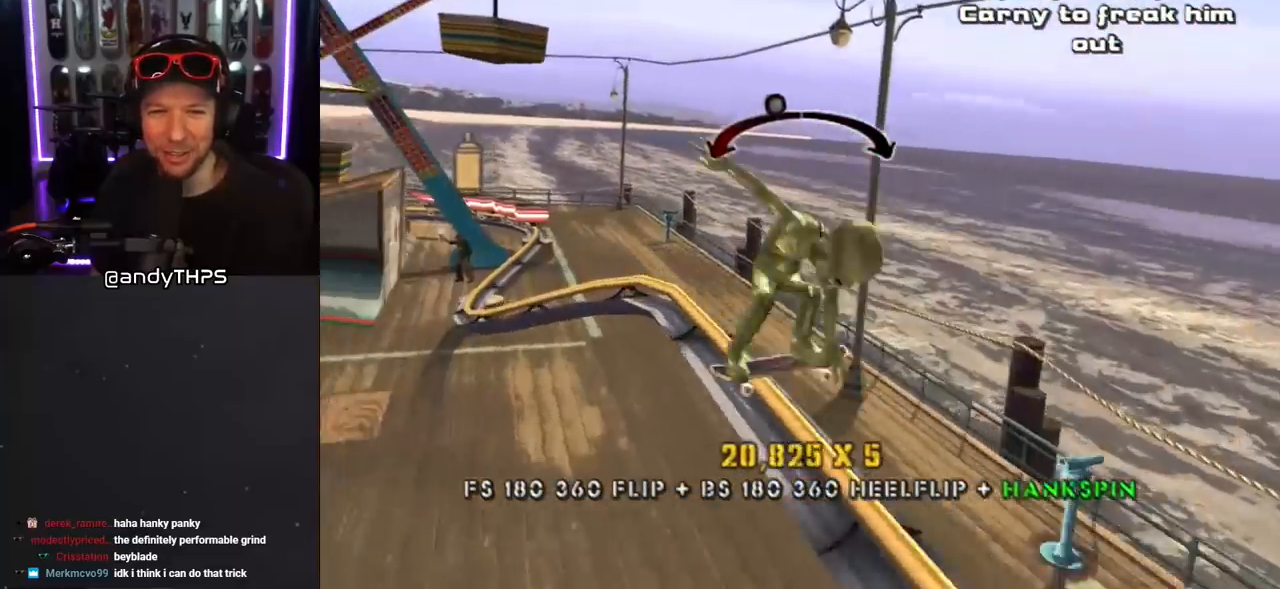
Gameplay with a controller (PlayStation layout); each line is a JSON object with the inputs held at the frame after it. "events" lists button and stick changes between this image and that frame as [ms after this image, input, new state], when the widget could be followed in between. Not read: L2 R2.
{"buttons": ["CROSS"], "left_stick": "center", "right_stick": "center", "events": [[317, "DPAD_RIGHT", "down"], [383, "DPAD_RIGHT", "up"]]}
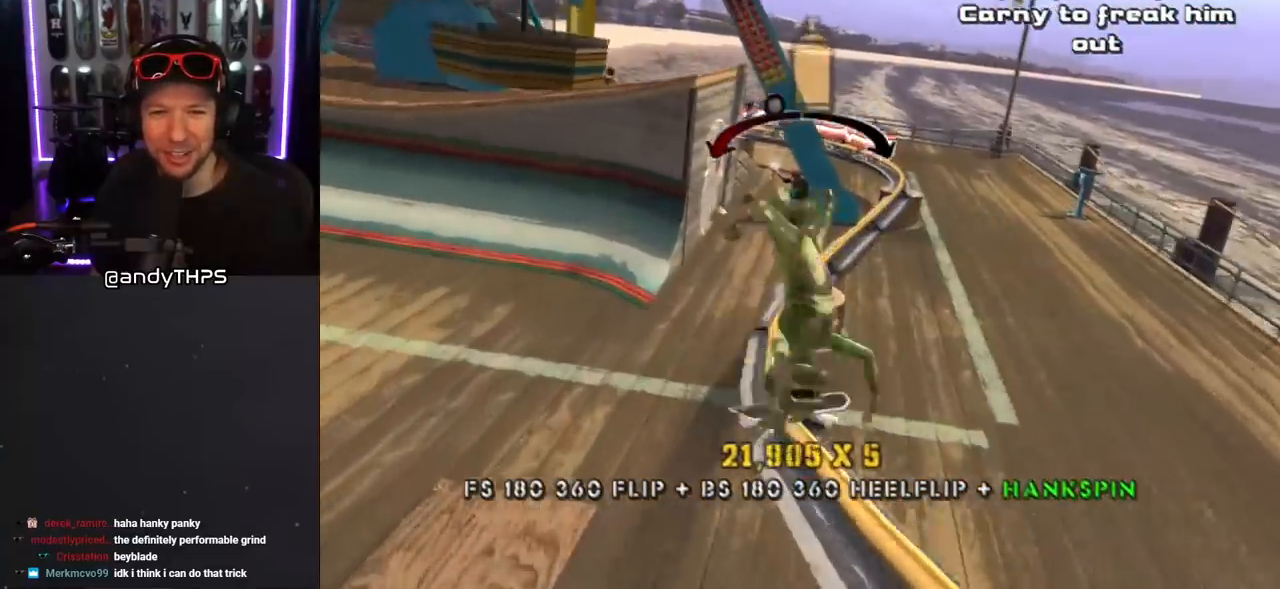
{"buttons": ["CROSS"], "left_stick": "center", "right_stick": "center", "events": [[333, "DPAD_LEFT", "down"], [417, "DPAD_LEFT", "up"]]}
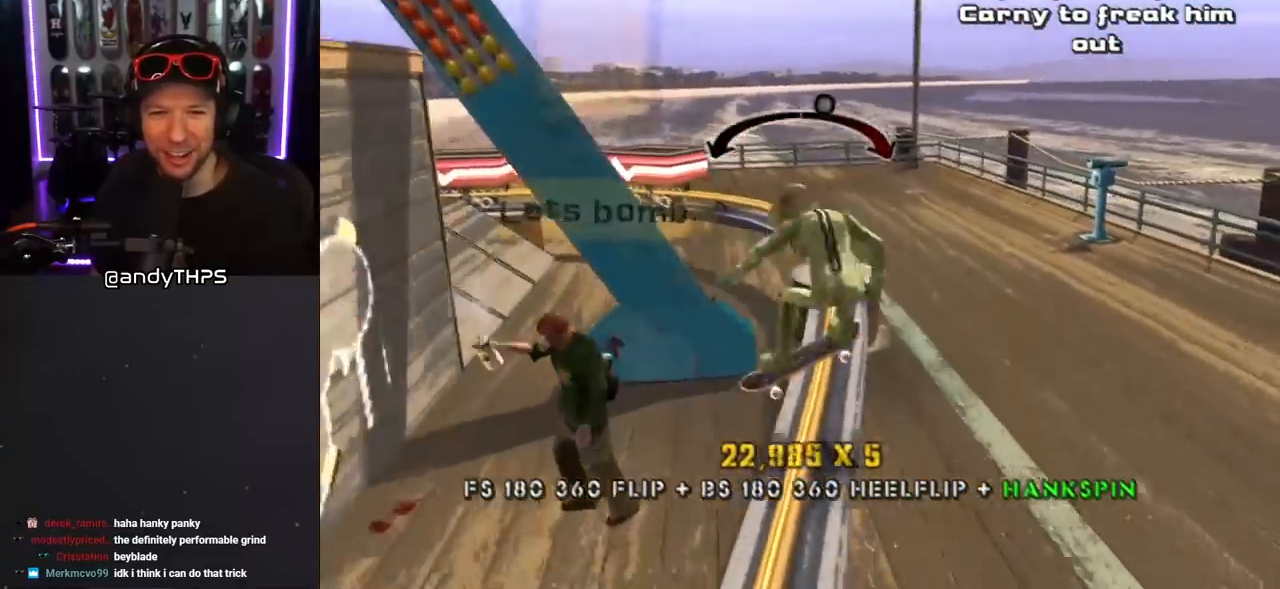
{"buttons": [], "left_stick": "center", "right_stick": "center", "events": [[167, "DPAD_LEFT", "down"], [283, "DPAD_LEFT", "up"], [483, "CROSS", "up"]]}
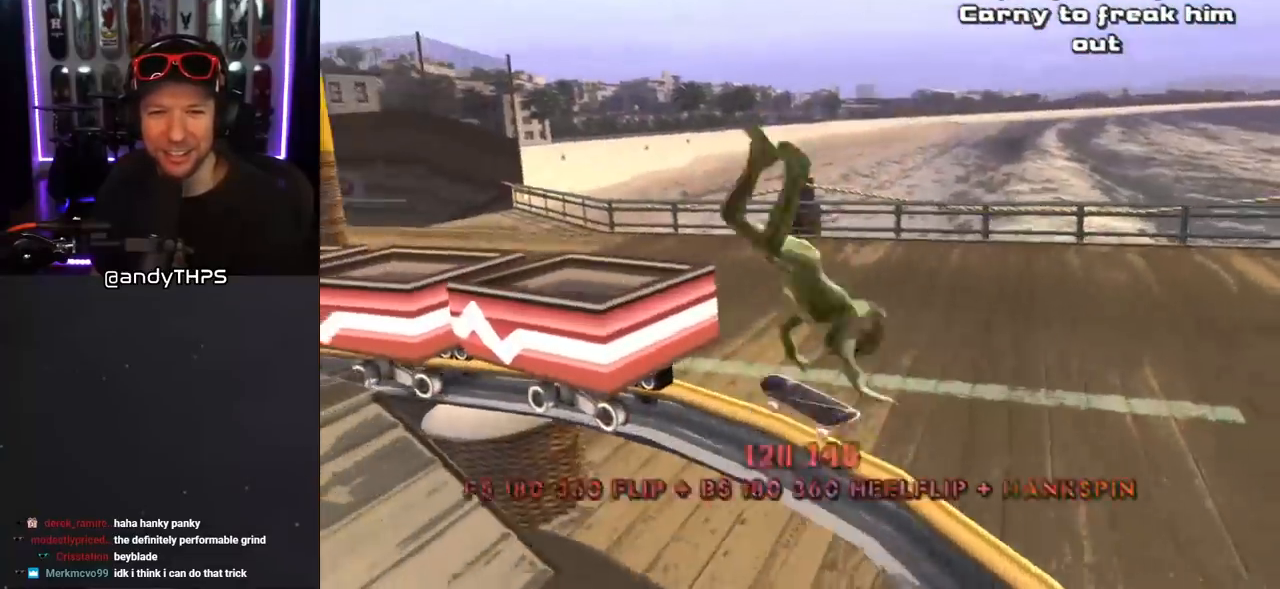
{"buttons": [], "left_stick": "center", "right_stick": "center", "events": []}
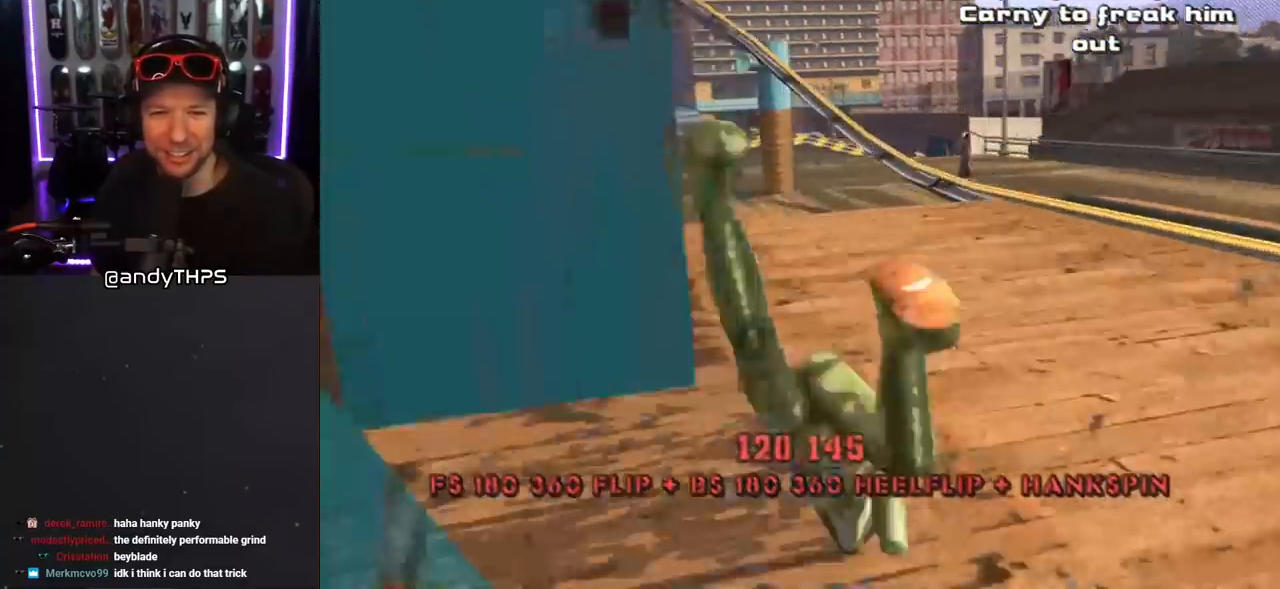
{"buttons": [], "left_stick": "center", "right_stick": "center", "events": []}
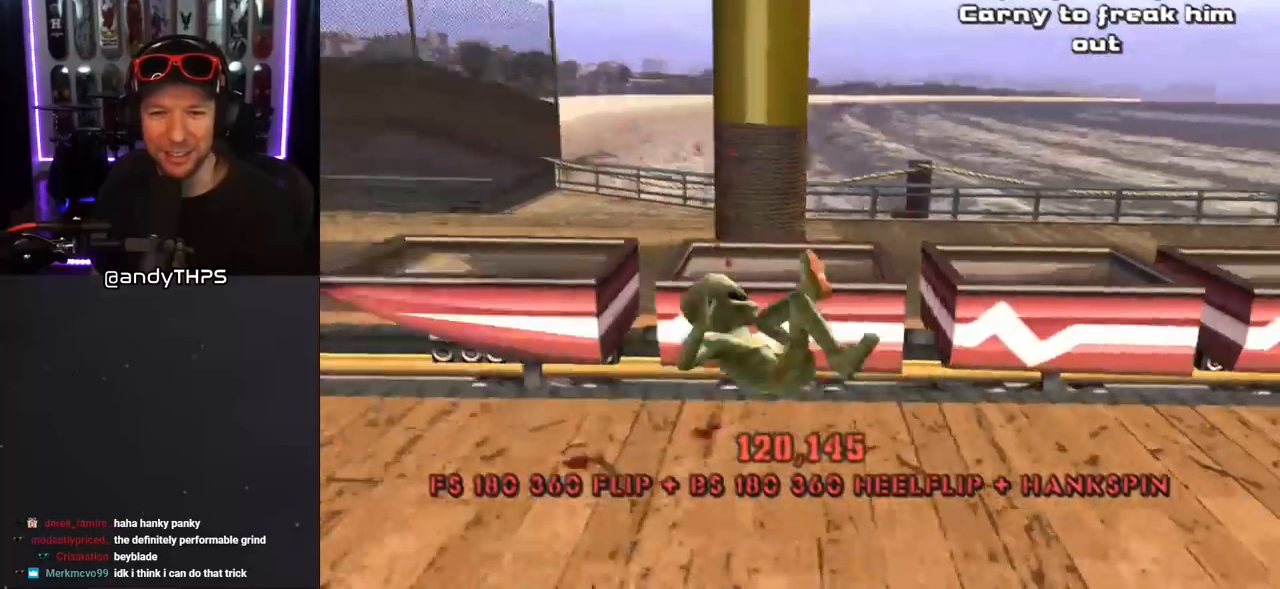
{"buttons": [], "left_stick": "center", "right_stick": "center", "events": []}
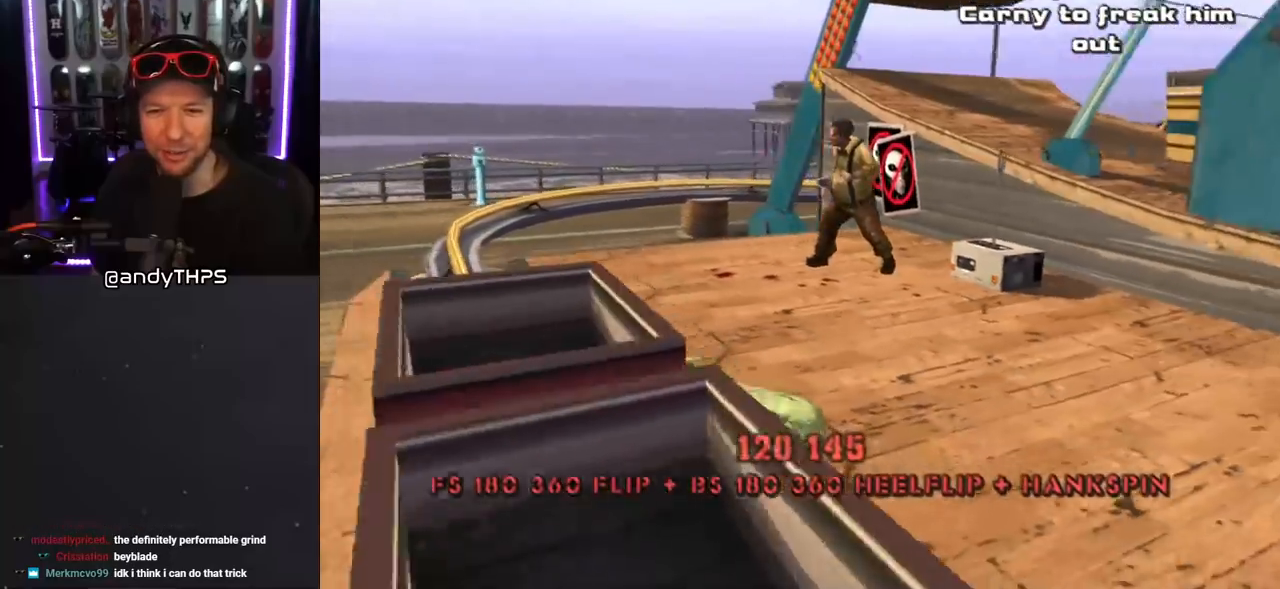
{"buttons": ["R1"], "left_stick": "center", "right_stick": "center", "events": [[400, "R1", "down"]]}
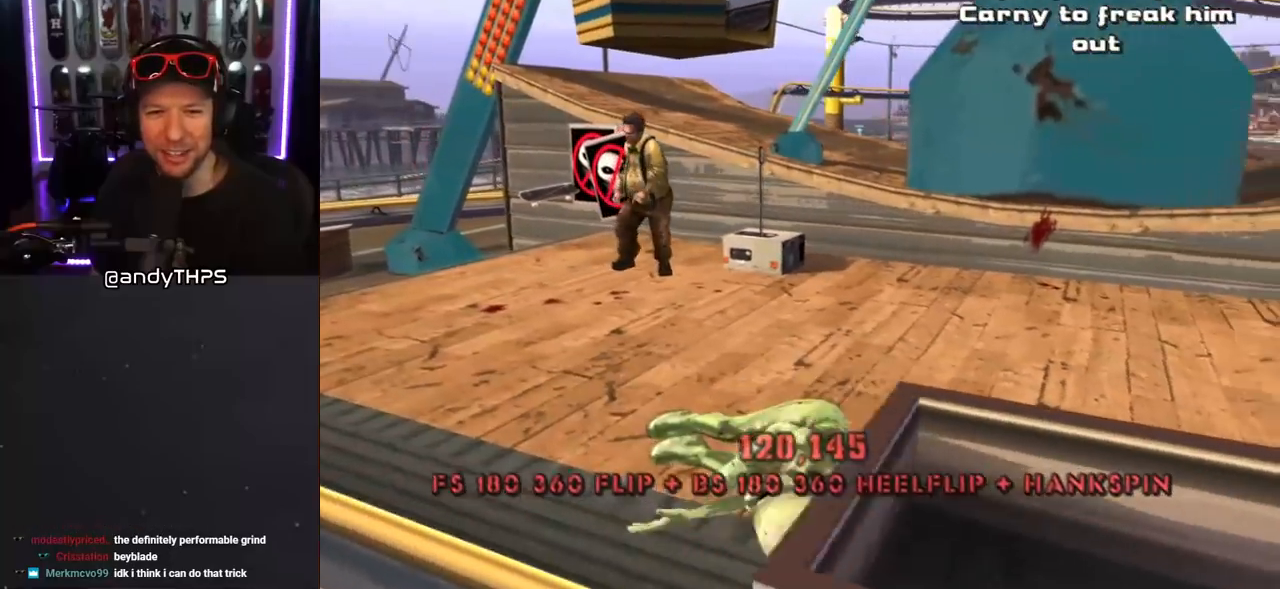
{"buttons": ["CROSS", "R1", "DPAD_DOWN", "DPAD_RIGHT"], "left_stick": "center", "right_stick": "center", "events": [[50, "CROSS", "down"], [100, "R1", "up"], [183, "DPAD_DOWN", "down"], [200, "DPAD_RIGHT", "down"], [233, "R1", "down"], [333, "R1", "up"], [433, "R1", "down"]]}
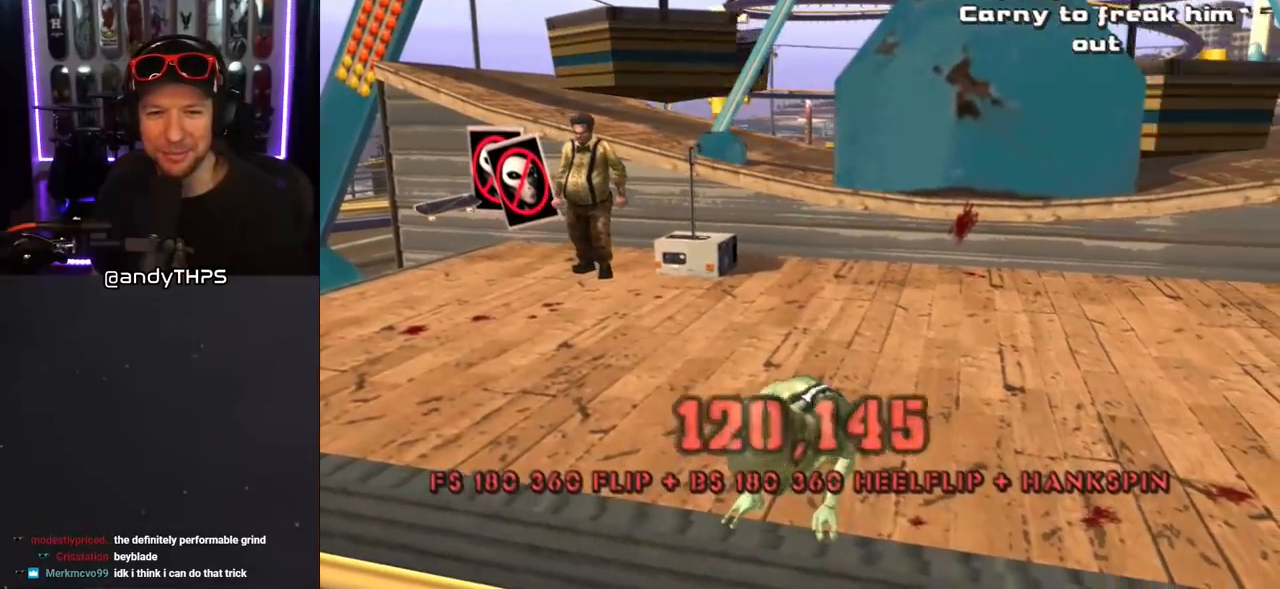
{"buttons": ["CROSS"], "left_stick": "center", "right_stick": "center", "events": [[17, "DPAD_RIGHT", "up"], [33, "R1", "up"], [133, "DPAD_DOWN", "up"], [300, "DPAD_DOWN", "down"], [383, "DPAD_DOWN", "up"]]}
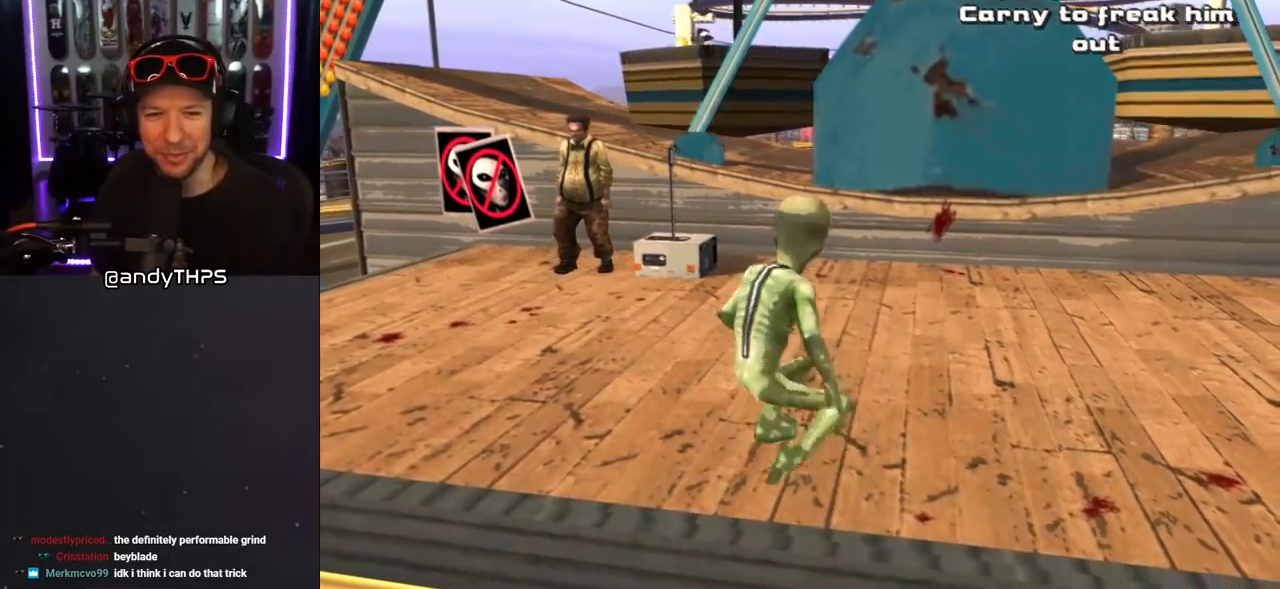
{"buttons": ["CROSS", "DPAD_DOWN"], "left_stick": "center", "right_stick": "center", "events": [[33, "DPAD_DOWN", "down"], [117, "DPAD_DOWN", "up"], [267, "DPAD_DOWN", "down"], [350, "DPAD_DOWN", "up"], [450, "DPAD_DOWN", "down"]]}
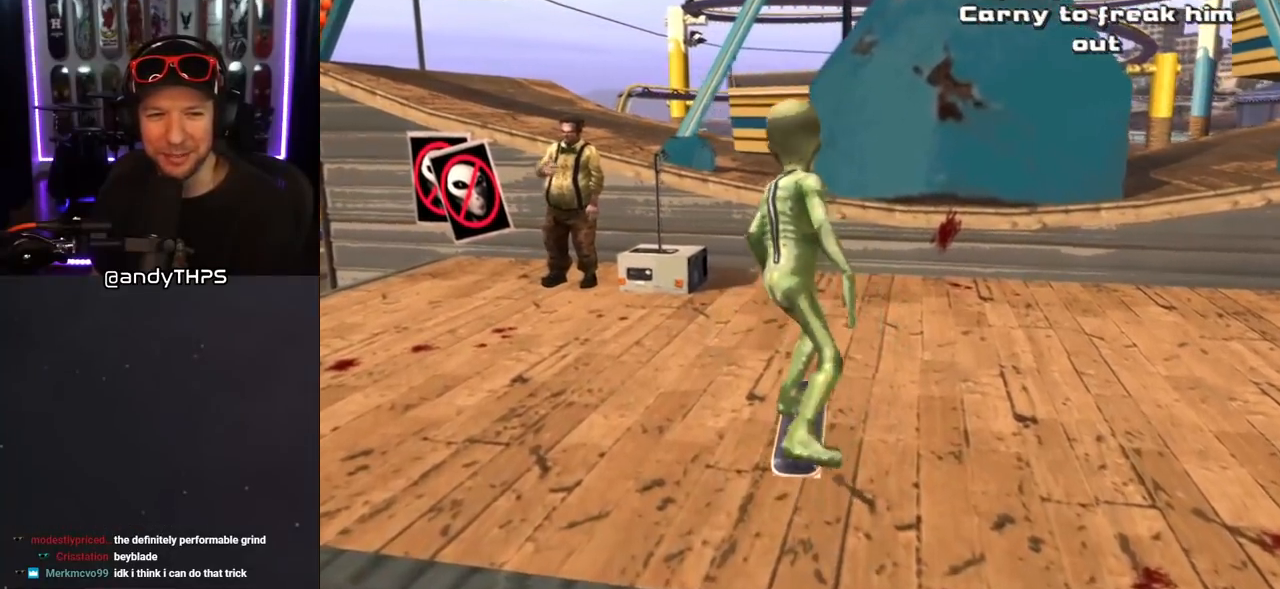
{"buttons": ["CROSS", "L1"], "left_stick": "center", "right_stick": "center", "events": [[17, "DPAD_RIGHT", "down"], [17, "SQUARE", "down"], [33, "CROSS", "up"], [83, "L1", "down"], [117, "DPAD_RIGHT", "up"], [133, "DPAD_LEFT", "down"], [133, "SQUARE", "up"], [200, "SQUARE", "down"], [250, "DPAD_DOWN", "up"], [250, "DPAD_LEFT", "up"], [333, "SQUARE", "up"], [367, "CROSS", "down"], [367, "DPAD_DOWN", "down"], [450, "DPAD_DOWN", "up"]]}
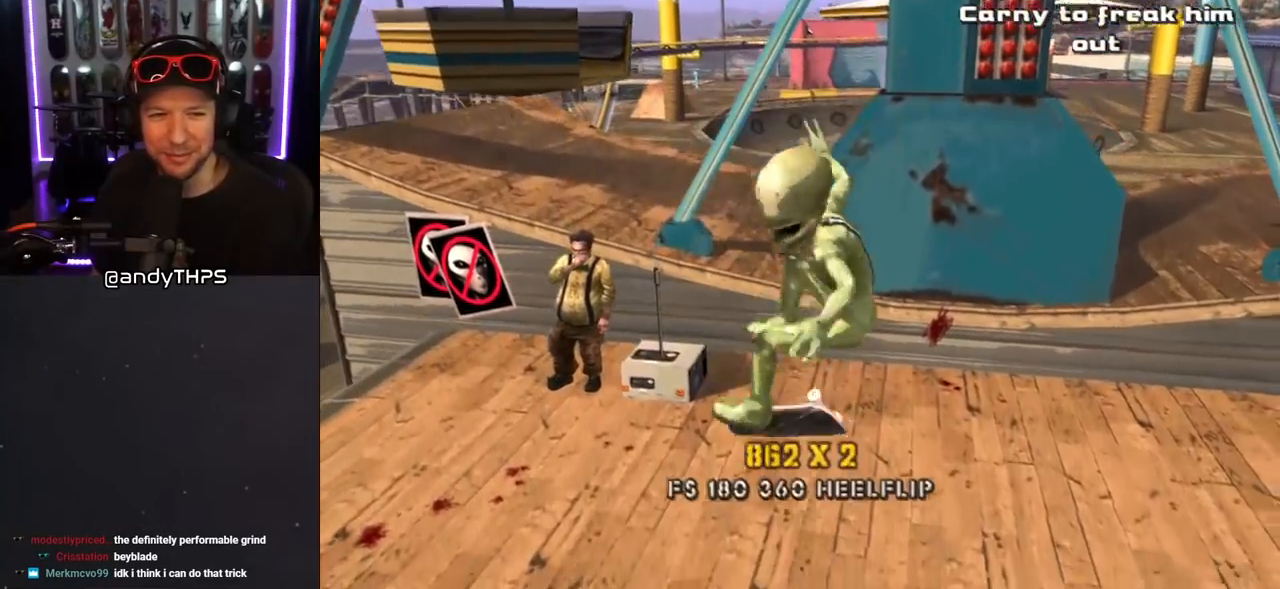
{"buttons": ["SQUARE", "L1", "DPAD_DOWN", "DPAD_LEFT"], "left_stick": "center", "right_stick": "center", "events": [[33, "DPAD_UP", "down"], [50, "L1", "up"], [150, "DPAD_UP", "up"], [200, "DPAD_DOWN", "down"], [233, "DPAD_LEFT", "down"], [333, "L1", "down"], [333, "SQUARE", "down"], [350, "CROSS", "up"], [417, "SQUARE", "up"], [483, "SQUARE", "down"]]}
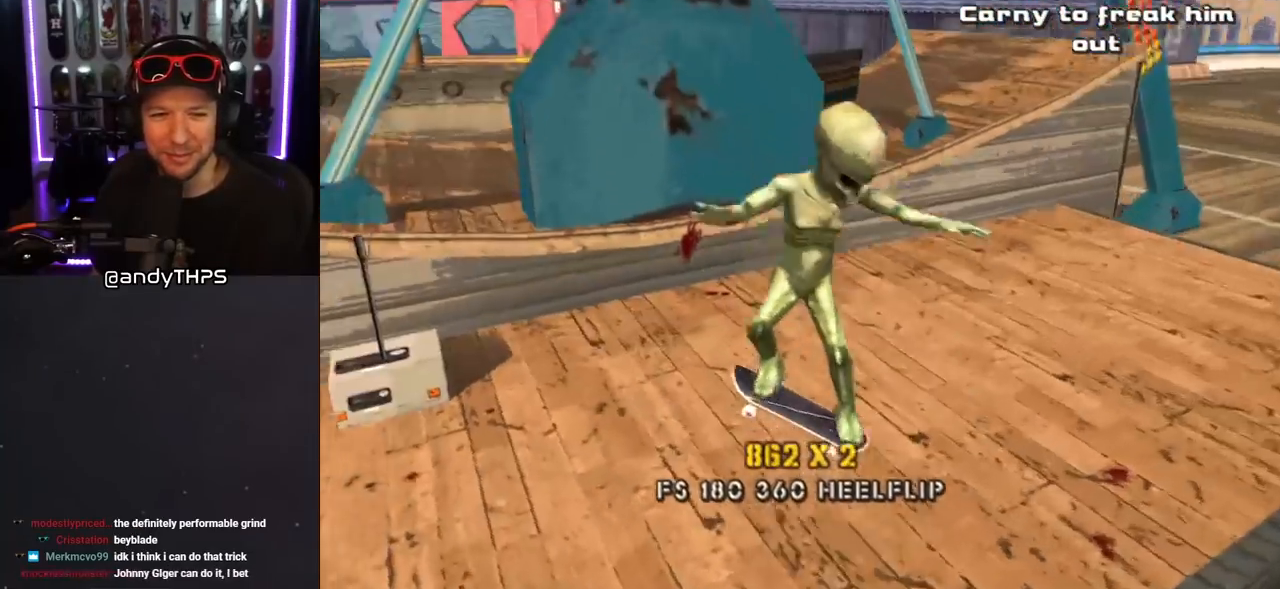
{"buttons": ["R1"], "left_stick": "center", "right_stick": "center", "events": [[83, "DPAD_DOWN", "up"], [83, "DPAD_LEFT", "up"], [133, "SQUARE", "up"], [250, "L1", "up"], [350, "R1", "down"]]}
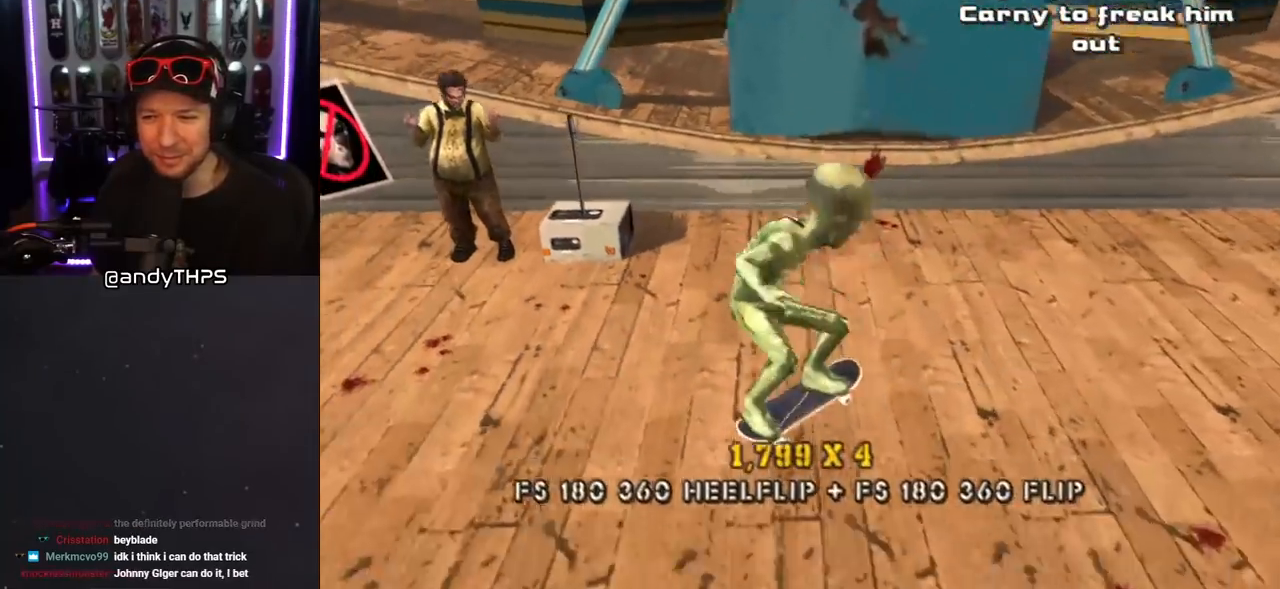
{"buttons": [], "left_stick": "center", "right_stick": "center", "events": [[33, "R1", "up"], [167, "DPAD_DOWN", "down"], [250, "DPAD_DOWN", "up"], [300, "DPAD_DOWN", "down"], [317, "R1", "down"], [433, "DPAD_DOWN", "up"], [433, "R1", "up"]]}
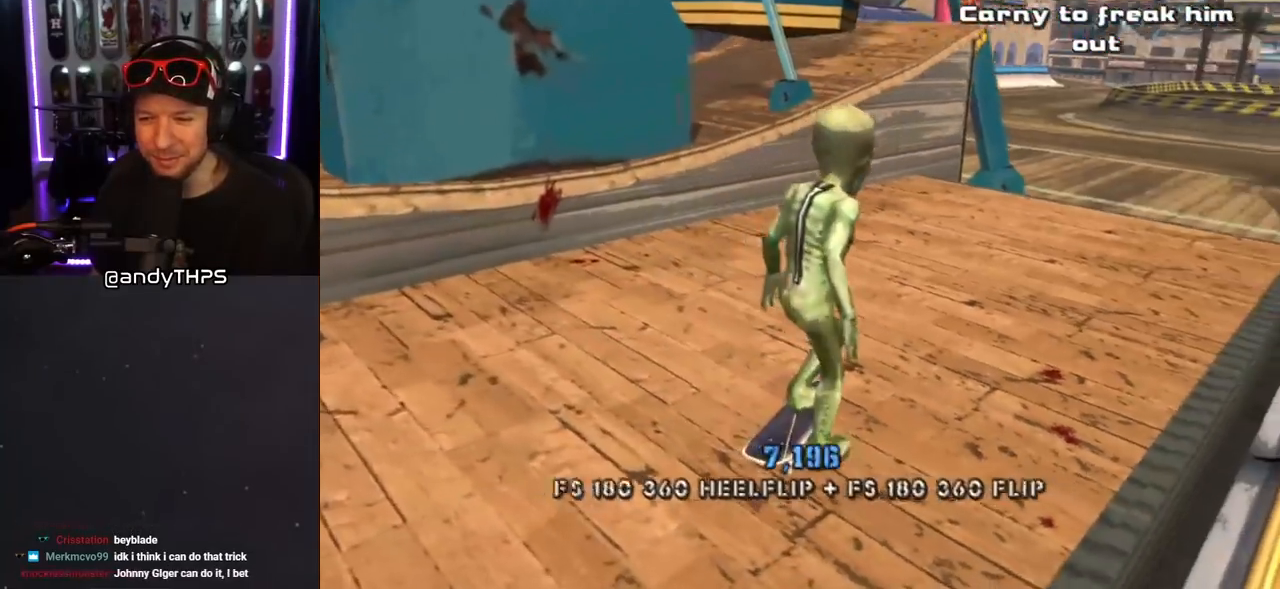
{"buttons": ["CROSS", "DPAD_DOWN"], "left_stick": "center", "right_stick": "center", "events": [[100, "DPAD_LEFT", "down"], [283, "DPAD_DOWN", "down"], [317, "CROSS", "down"], [467, "DPAD_LEFT", "up"]]}
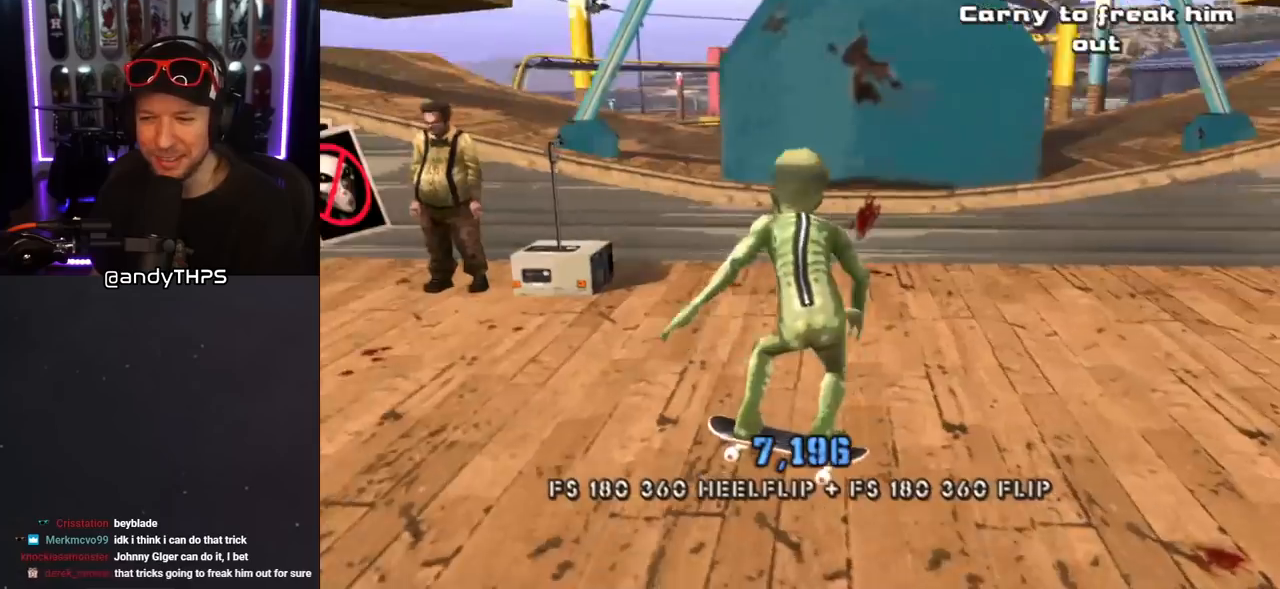
{"buttons": ["CROSS"], "left_stick": "center", "right_stick": "center", "events": [[200, "DPAD_DOWN", "up"], [283, "DPAD_DOWN", "down"], [467, "DPAD_DOWN", "up"]]}
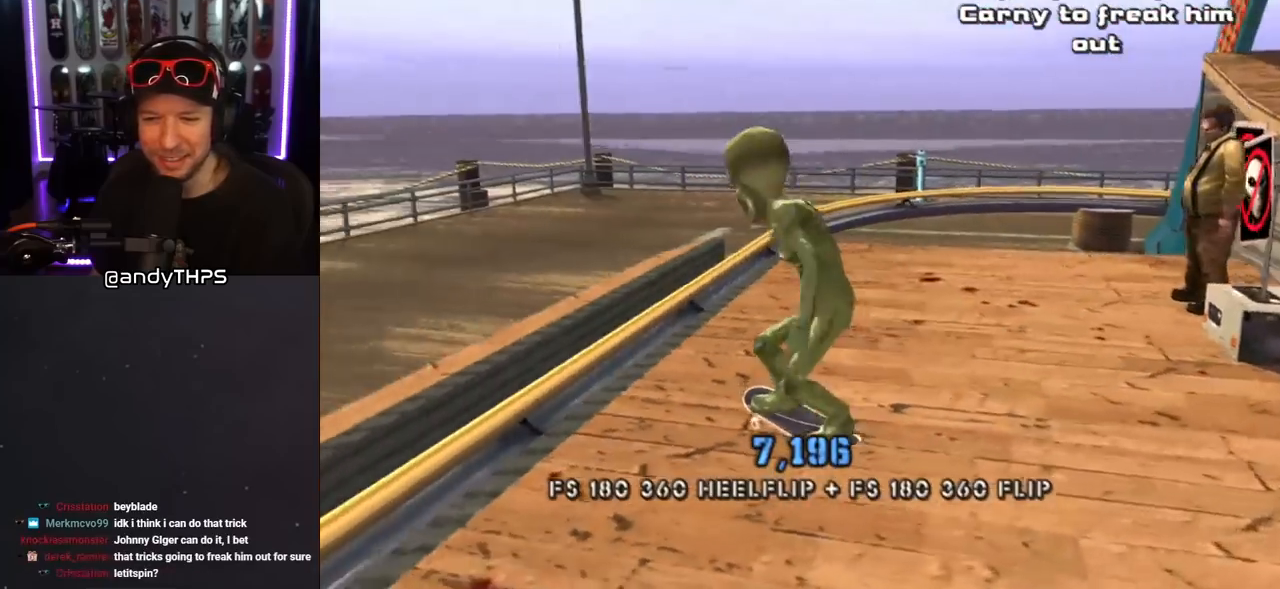
{"buttons": [], "left_stick": "center", "right_stick": "center", "events": [[17, "DPAD_DOWN", "down"], [33, "DPAD_RIGHT", "down"], [133, "DPAD_DOWN", "up"], [200, "CROSS", "up"], [233, "DPAD_RIGHT", "up"]]}
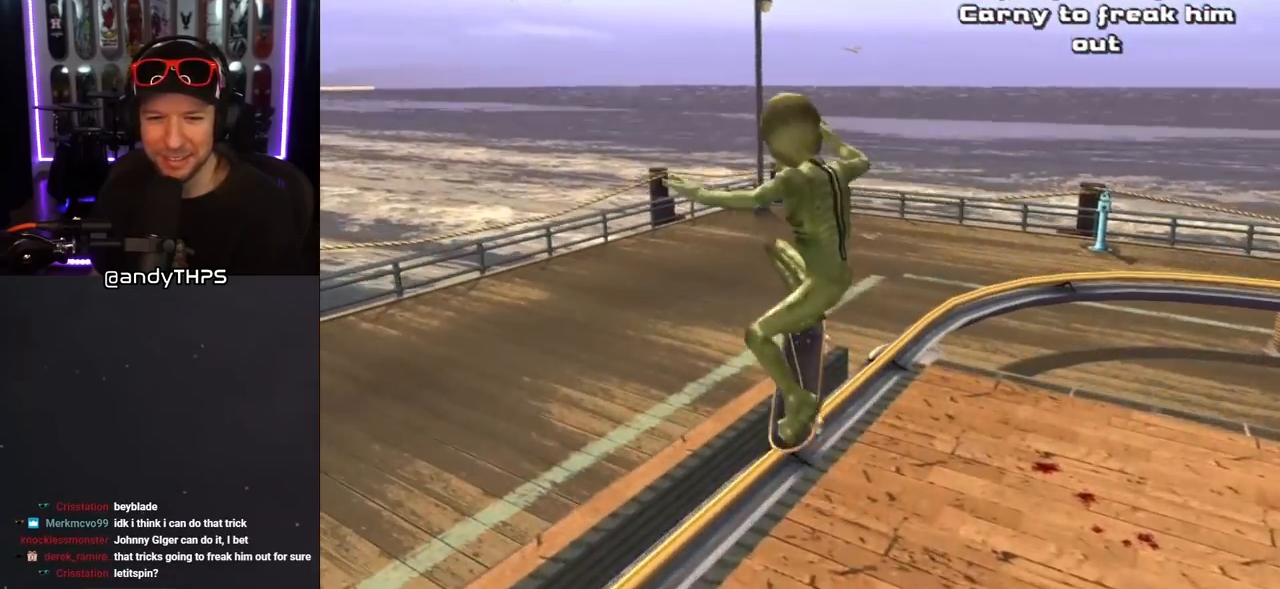
{"buttons": ["TRIANGLE"], "left_stick": "center", "right_stick": "center", "events": [[17, "DPAD_UP", "down"], [100, "DPAD_UP", "up"], [167, "DPAD_DOWN", "down"], [217, "TRIANGLE", "down"], [450, "DPAD_DOWN", "up"]]}
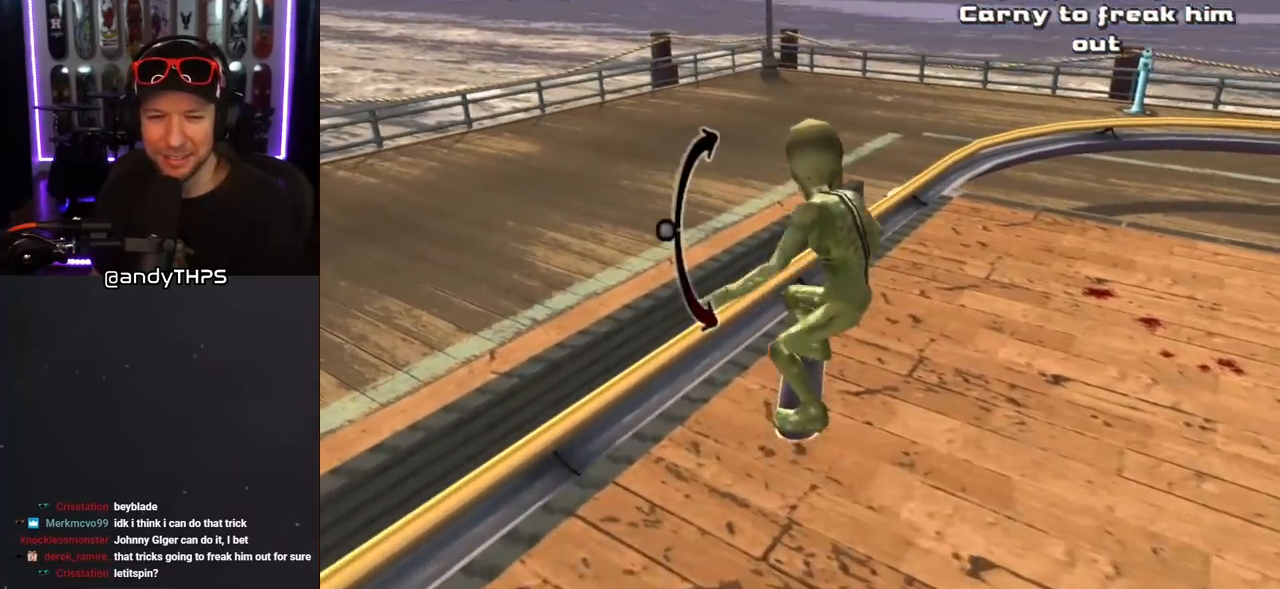
{"buttons": [], "left_stick": "center", "right_stick": "center", "events": [[33, "DPAD_LEFT", "down"], [33, "TRIANGLE", "up"], [67, "CROSS", "down"], [133, "DPAD_LEFT", "up"], [150, "CROSS", "up"], [367, "DPAD_UP", "down"], [417, "DPAD_UP", "up"]]}
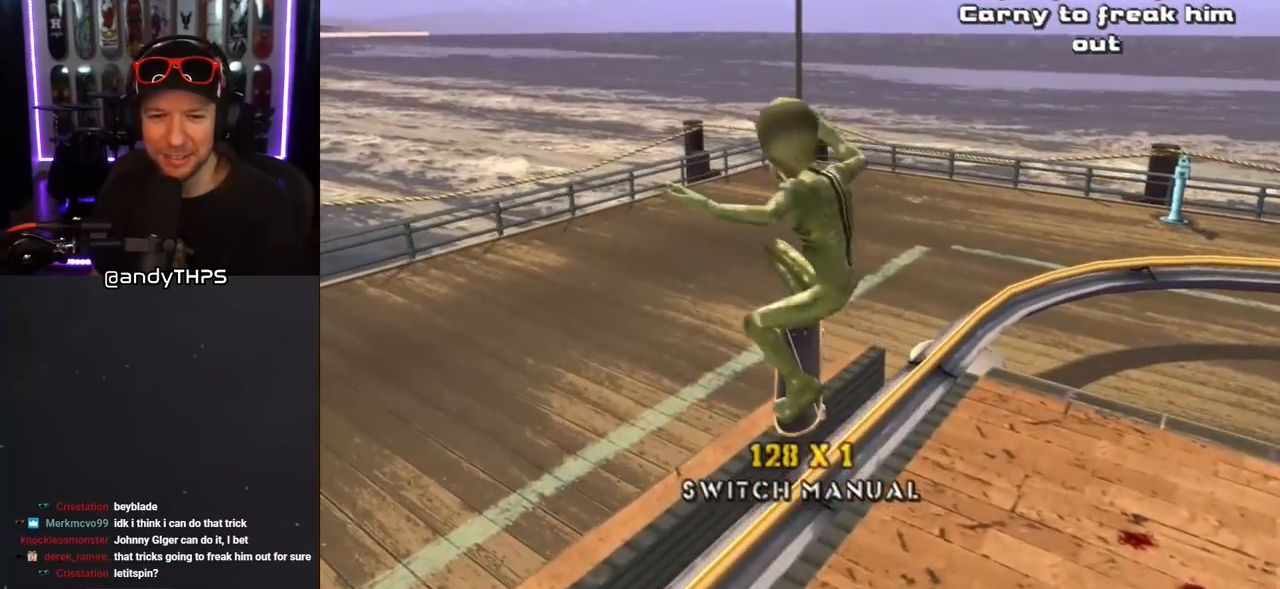
{"buttons": ["TRIANGLE"], "left_stick": "center", "right_stick": "center", "events": [[17, "DPAD_DOWN", "down"], [83, "TRIANGLE", "down"], [300, "DPAD_DOWN", "up"]]}
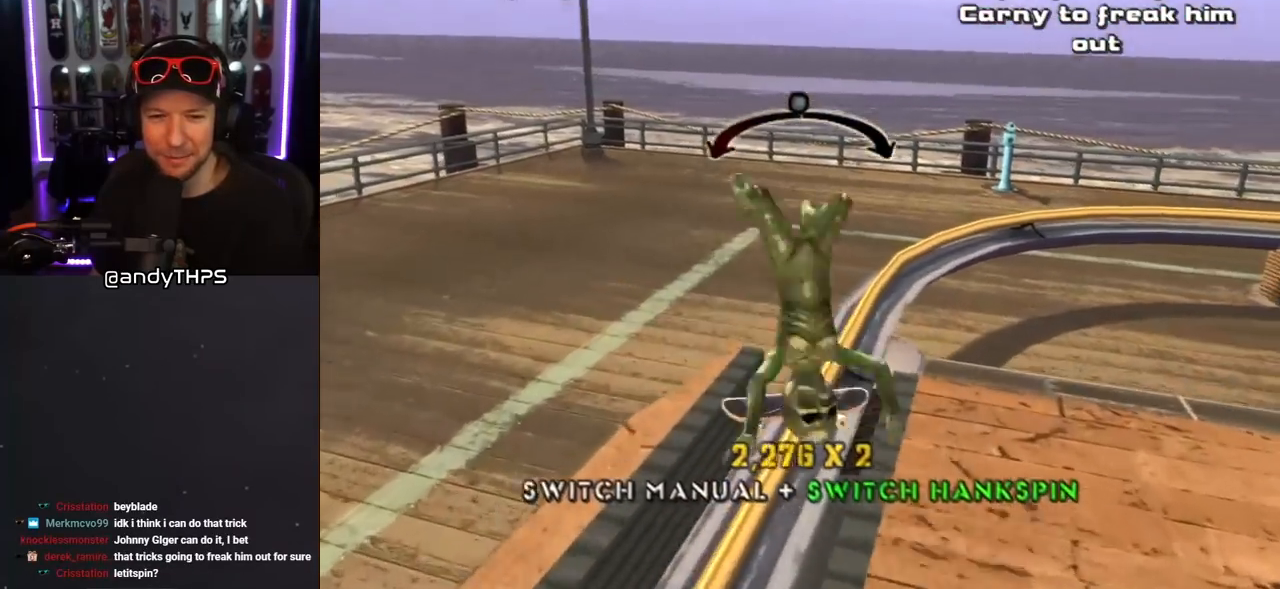
{"buttons": ["DPAD_RIGHT"], "left_stick": "center", "right_stick": "center", "events": [[100, "TRIANGLE", "up"], [450, "DPAD_RIGHT", "down"]]}
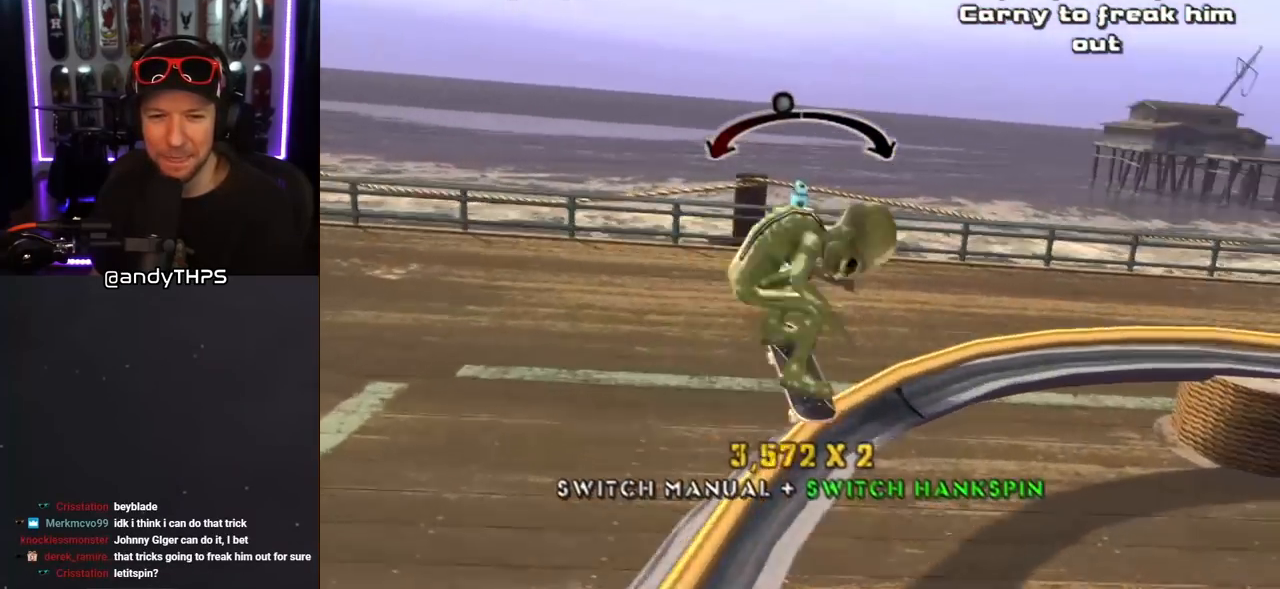
{"buttons": [], "left_stick": "center", "right_stick": "center", "events": [[33, "DPAD_RIGHT", "up"], [50, "CROSS", "down"], [150, "CROSS", "up"]]}
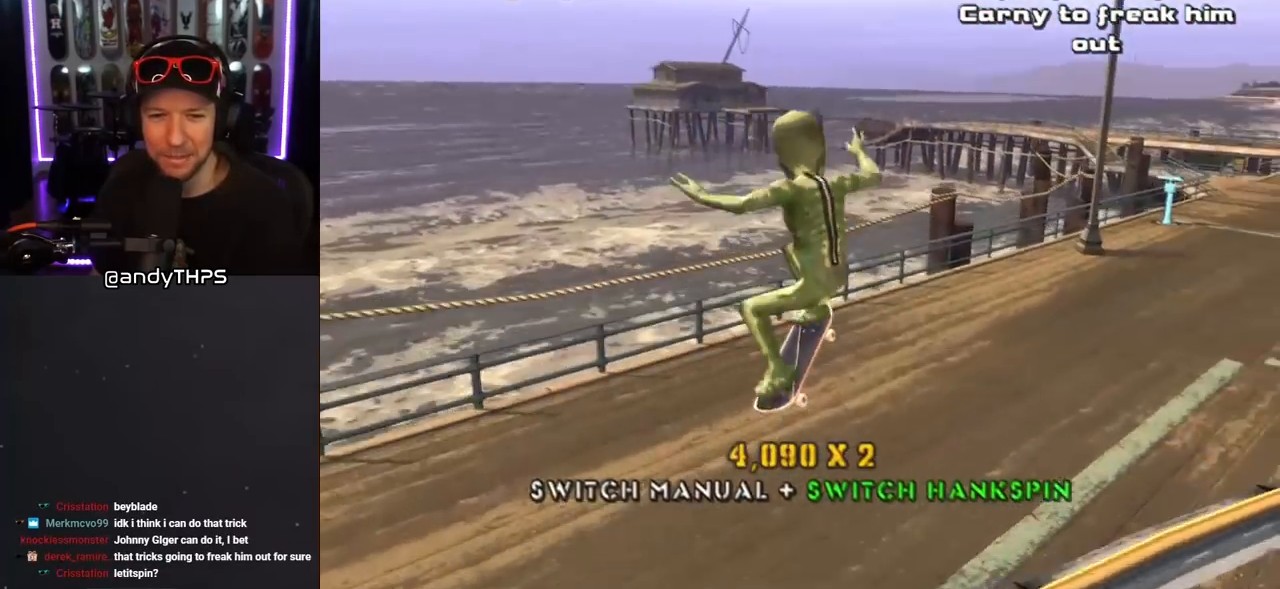
{"buttons": [], "left_stick": "center", "right_stick": "center", "events": [[367, "DPAD_DOWN", "down"], [467, "DPAD_DOWN", "up"]]}
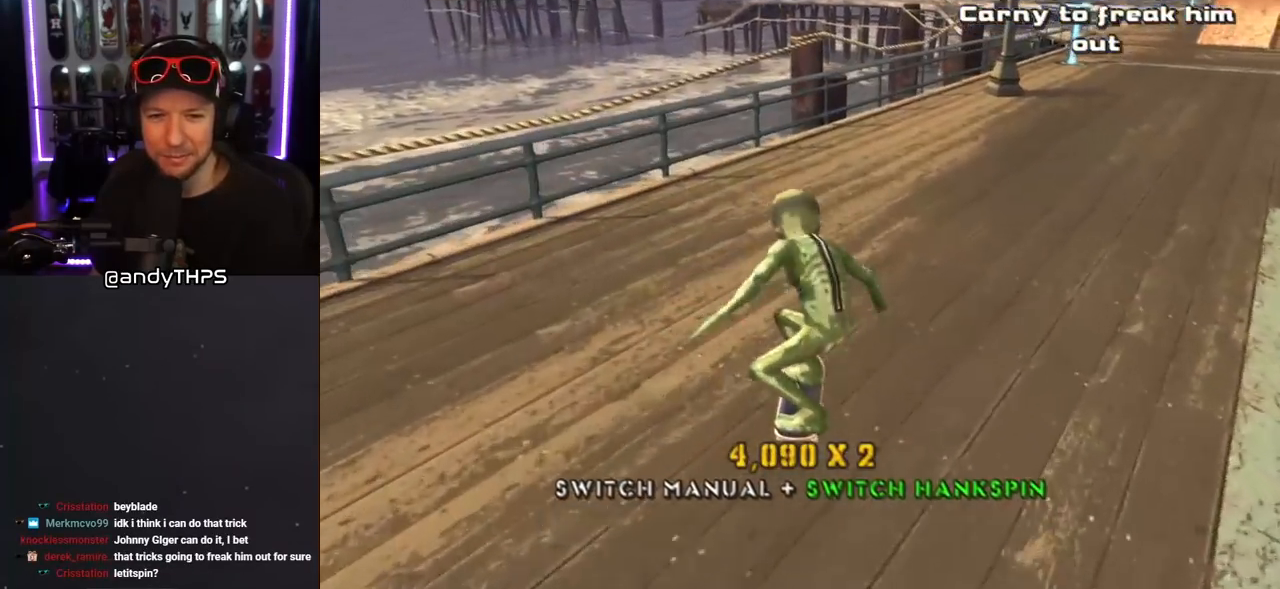
{"buttons": [], "left_stick": "center", "right_stick": "center", "events": [[17, "DPAD_DOWN", "down"], [67, "R1", "down"], [217, "R1", "up"], [300, "DPAD_DOWN", "up"]]}